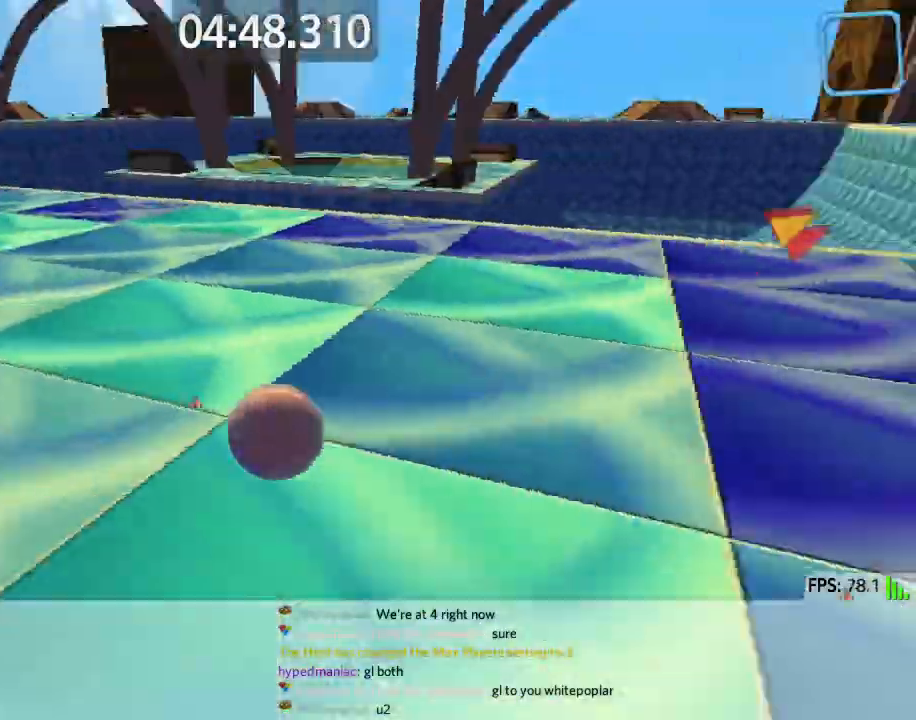
Gameplay with keyboard; each line is a JSON object with the keys held at the frame after it. "events" lists presses ("down") and releases ("up") of "a", "ctrl", "d", "e", "q", "s", "shift", "space" and "w" between this image and that frame as [ms after this image, input, new state], when the widget could be followed in between. No other keys are recorded. Mouse input is not recorded.
{"keys": ["d", "w"], "events": [[50, "a", "up"], [67, "d", "down"], [83, "s", "up"], [200, "w", "down"], [317, "space", "down"], [417, "space", "up"]]}
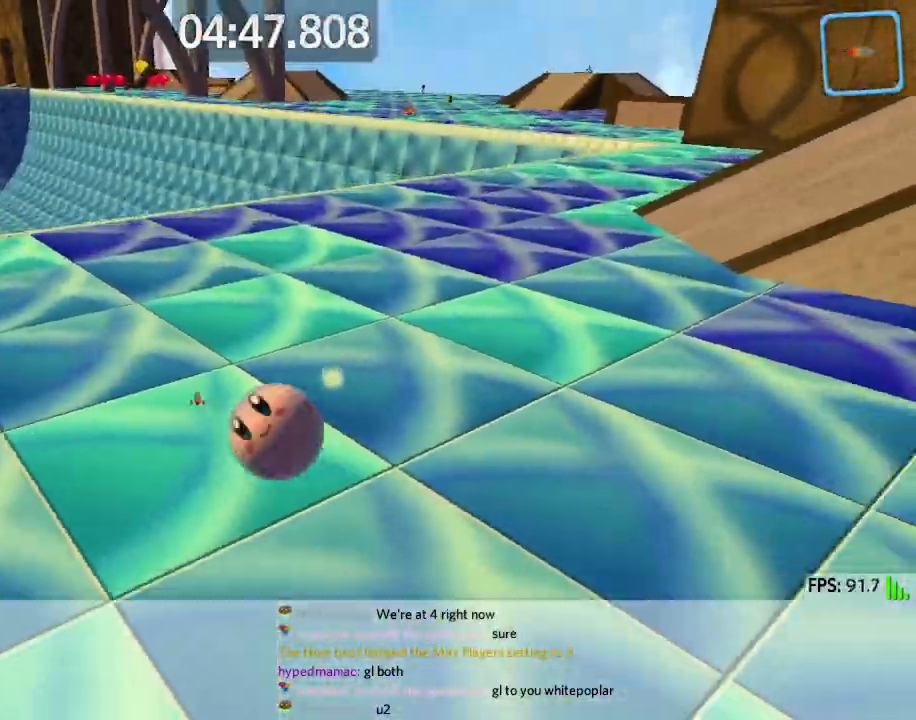
{"keys": ["d", "w"], "events": []}
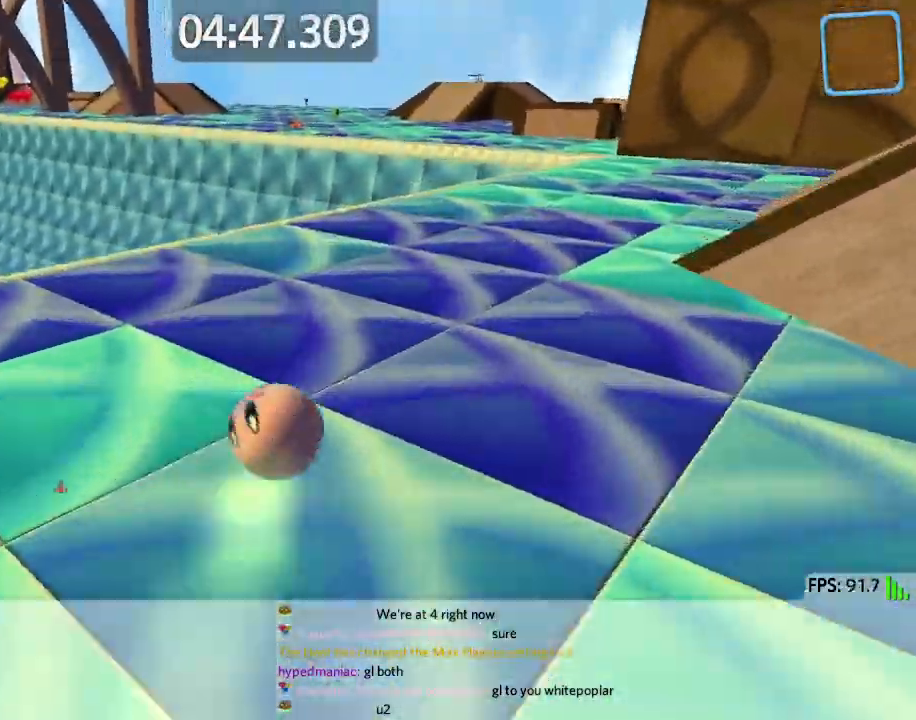
{"keys": ["d", "space", "w"], "events": [[383, "space", "down"]]}
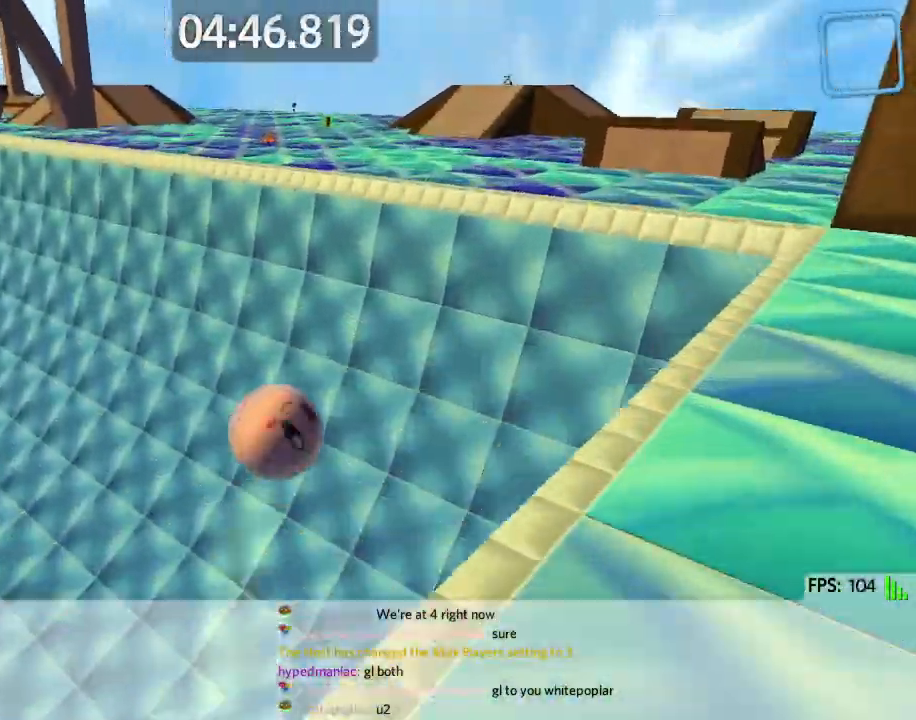
{"keys": ["a"], "events": [[67, "space", "up"], [317, "d", "up"], [367, "a", "down"], [467, "w", "up"]]}
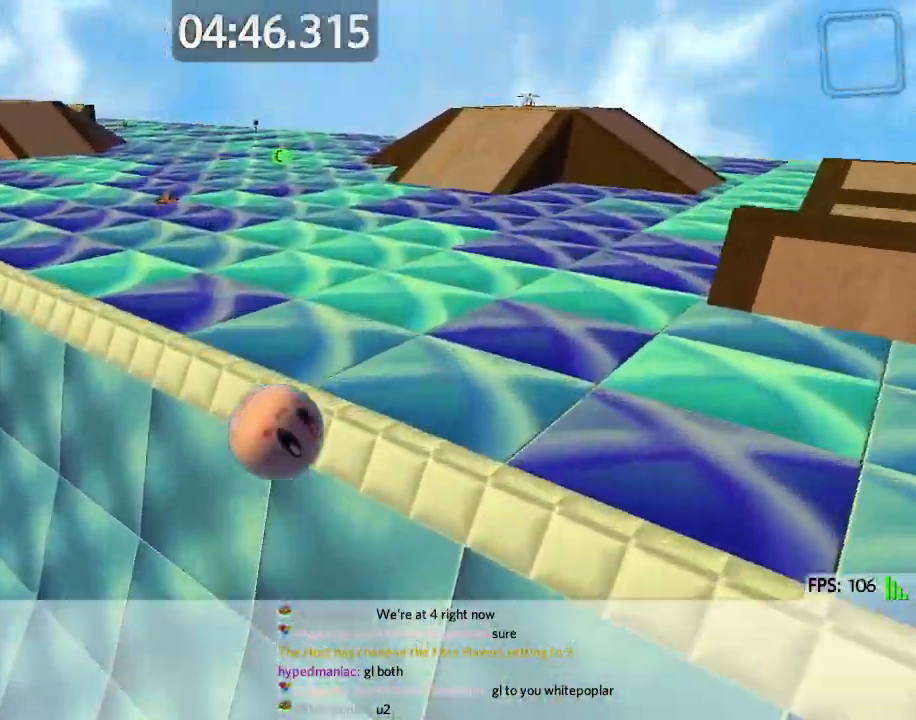
{"keys": ["a", "w"], "events": [[150, "w", "down"]]}
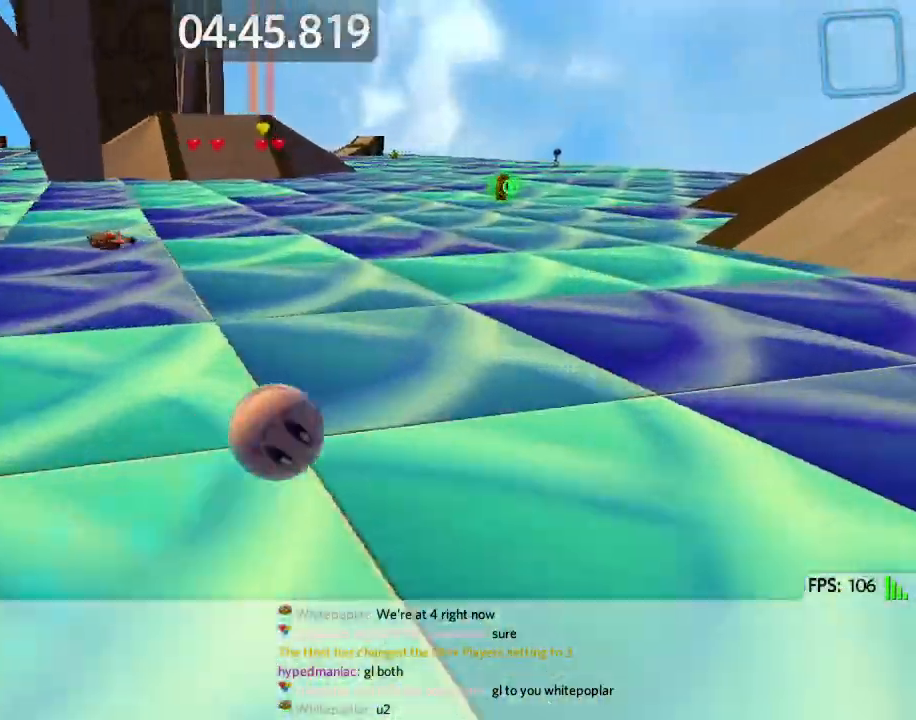
{"keys": ["a", "w"], "events": []}
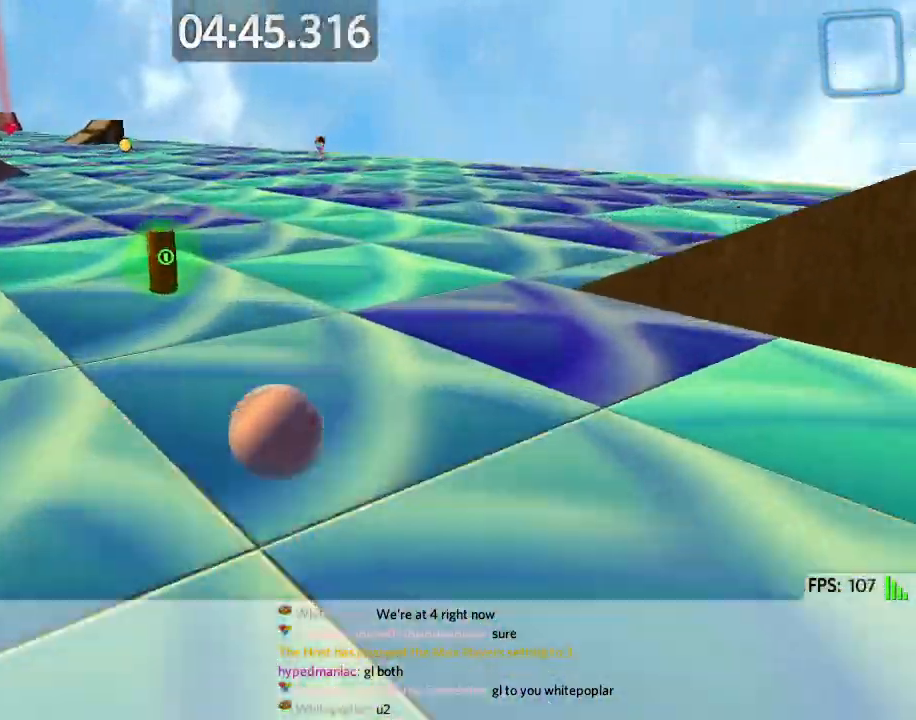
{"keys": ["a", "w"], "events": [[167, "space", "down"], [267, "space", "up"]]}
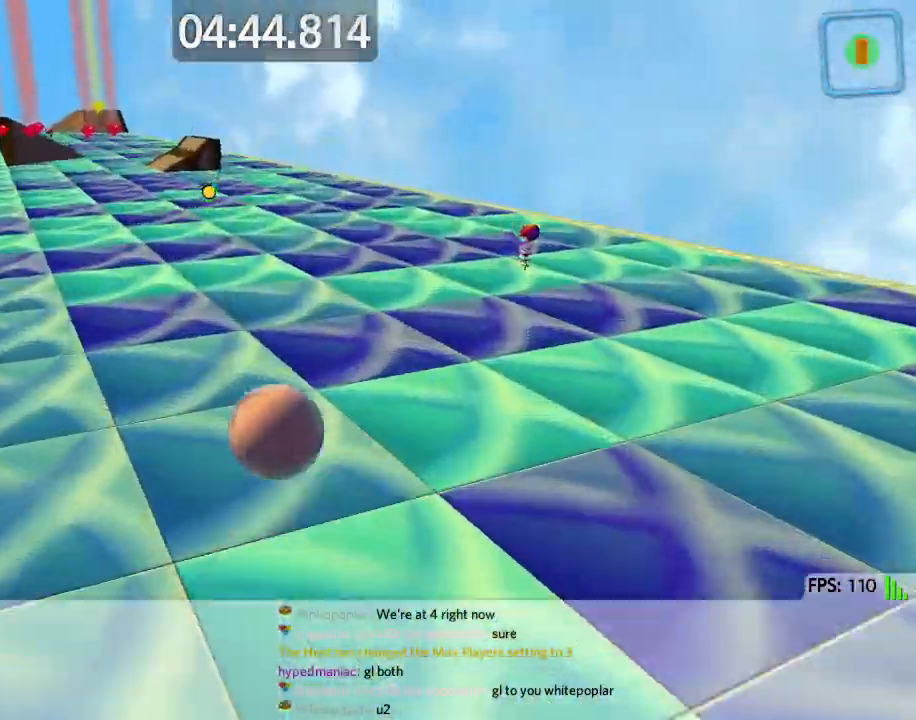
{"keys": ["w"], "events": [[117, "a", "up"]]}
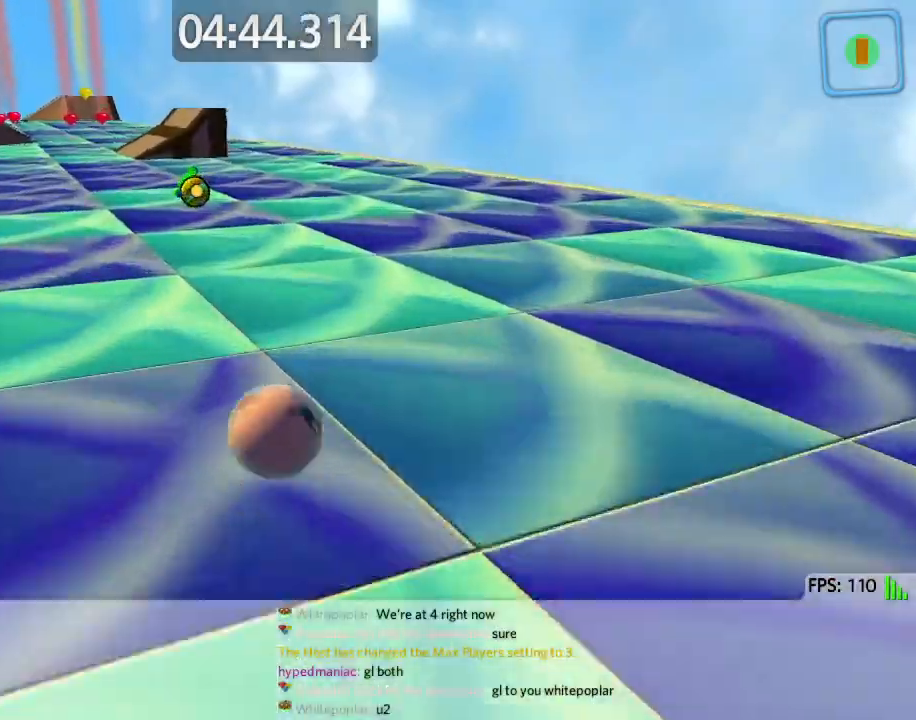
{"keys": ["a", "w"], "events": [[17, "a", "down"], [400, "space", "down"], [483, "space", "up"]]}
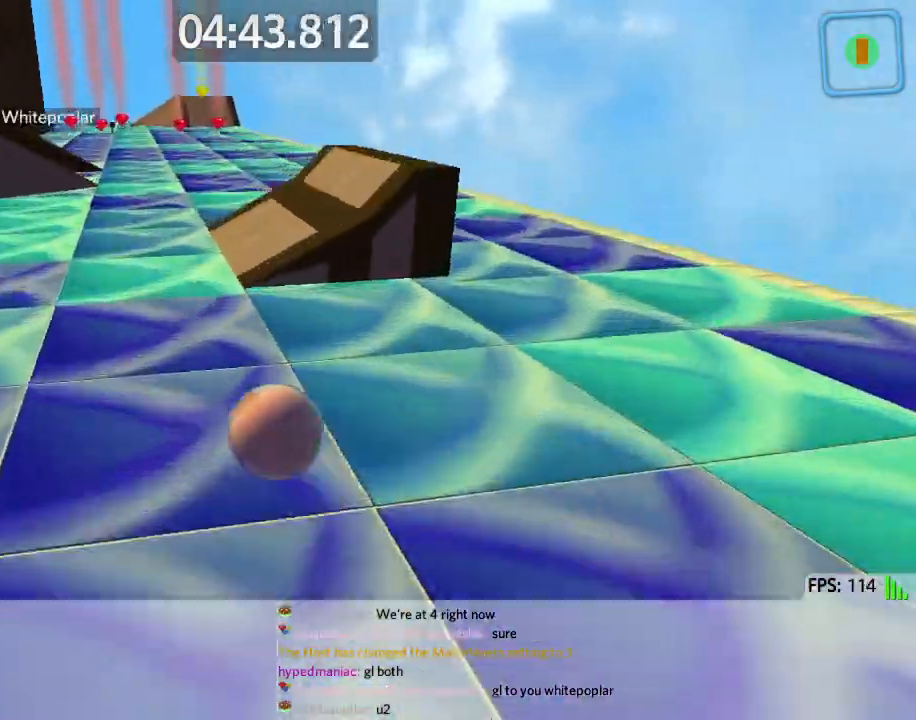
{"keys": ["w"], "events": [[217, "a", "up"]]}
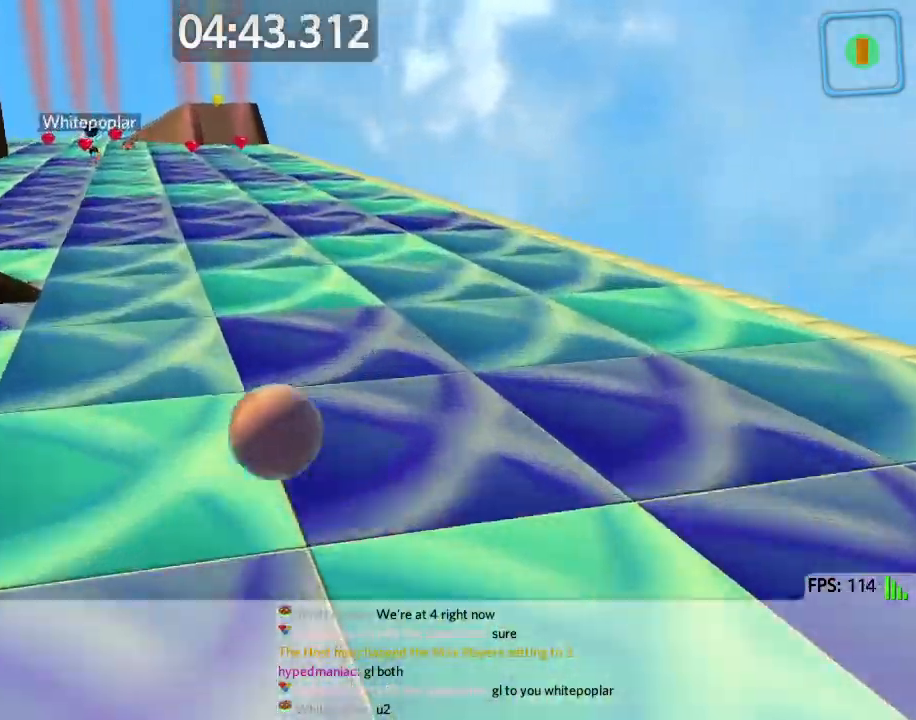
{"keys": ["s"], "events": [[350, "w", "up"], [417, "s", "down"]]}
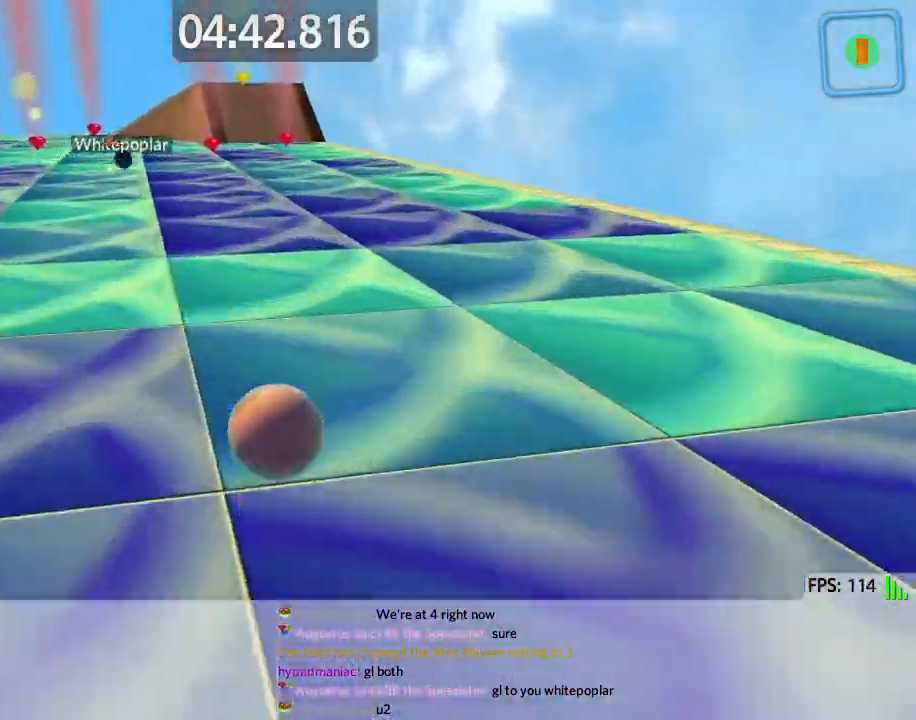
{"keys": ["s"], "events": [[17, "d", "down"], [183, "d", "up"], [283, "d", "down"], [500, "d", "up"]]}
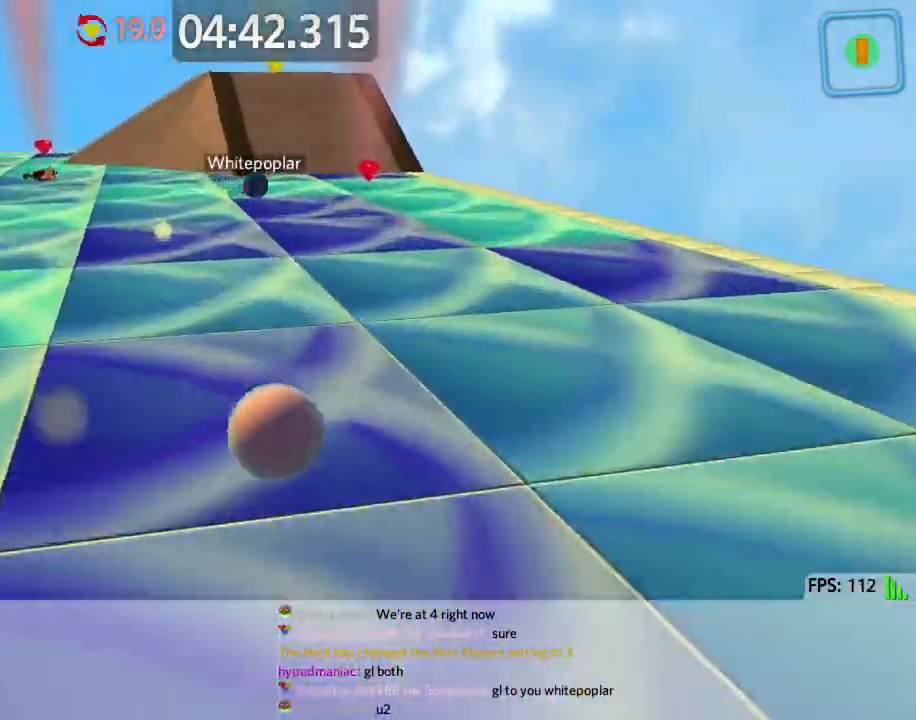
{"keys": ["a", "s"], "events": [[17, "a", "down"]]}
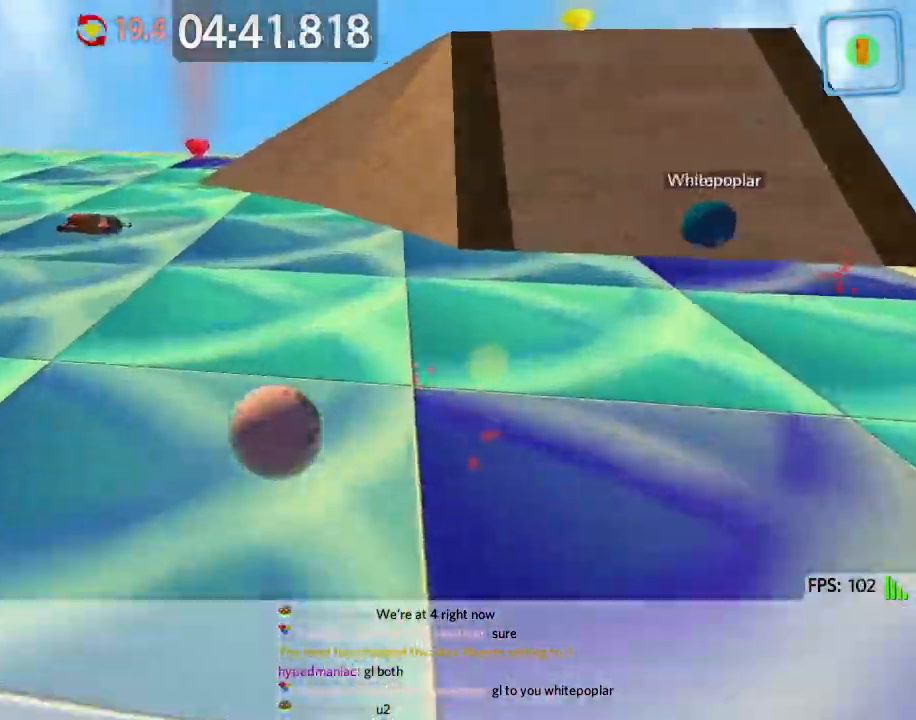
{"keys": ["a", "w"], "events": [[167, "s", "up"], [250, "w", "down"]]}
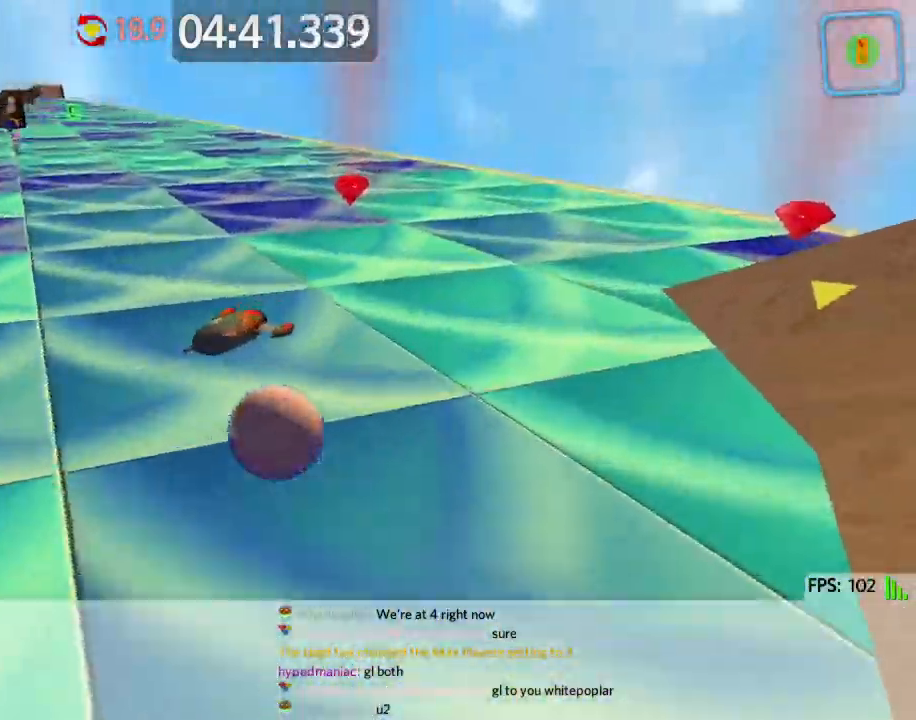
{"keys": ["a"], "events": [[167, "a", "up"], [250, "d", "down"], [400, "d", "up"], [483, "w", "up"], [500, "a", "down"]]}
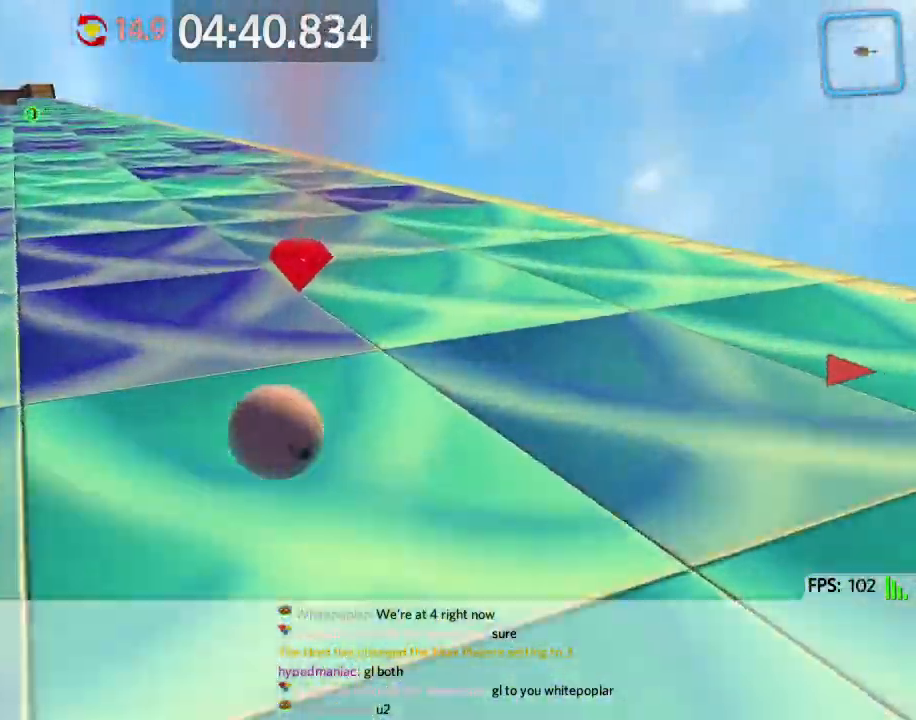
{"keys": ["a", "w"], "events": [[117, "w", "down"]]}
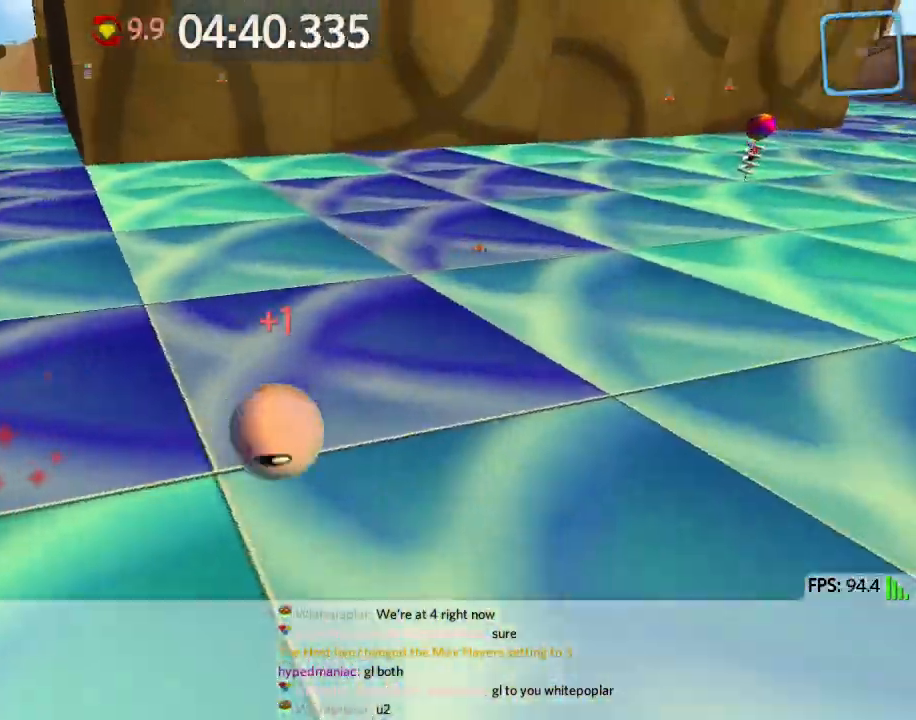
{"keys": ["a", "w"], "events": []}
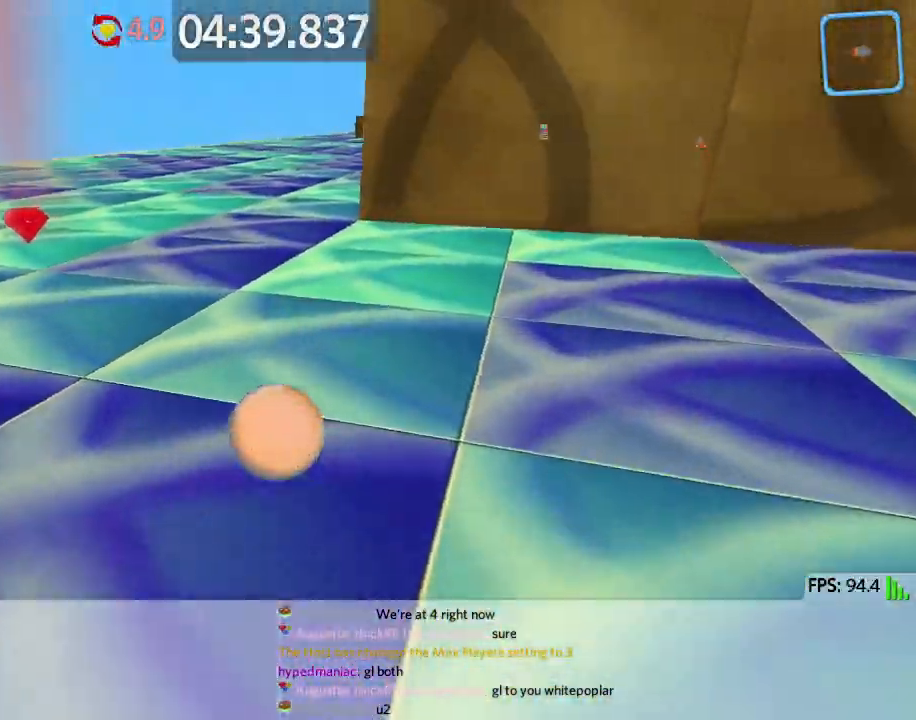
{"keys": ["a", "w"], "events": []}
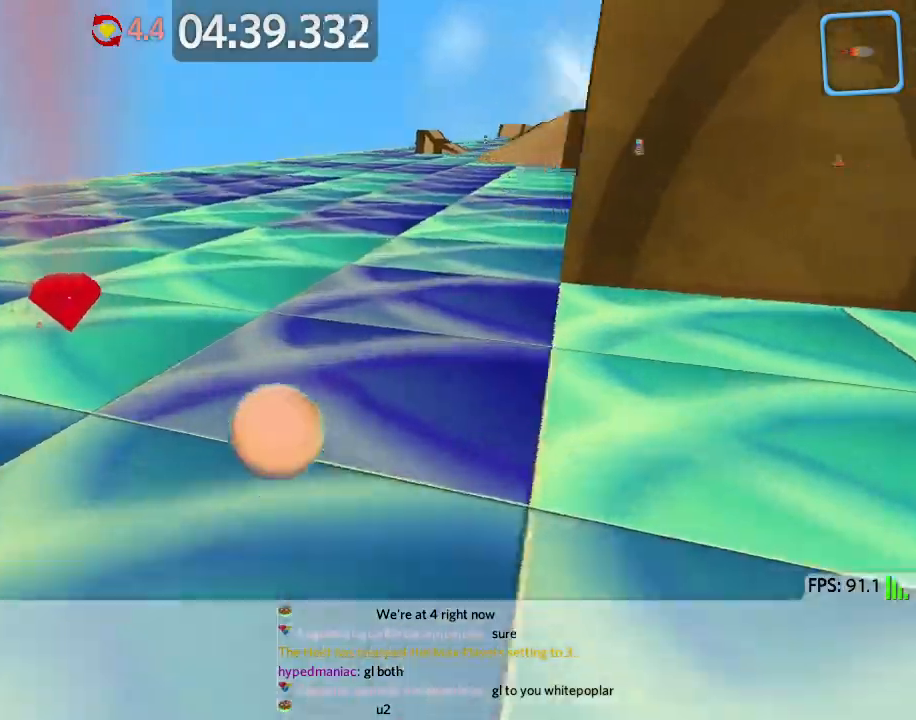
{"keys": ["d", "w"], "events": [[150, "a", "up"], [283, "d", "down"], [300, "space", "down"], [400, "space", "up"]]}
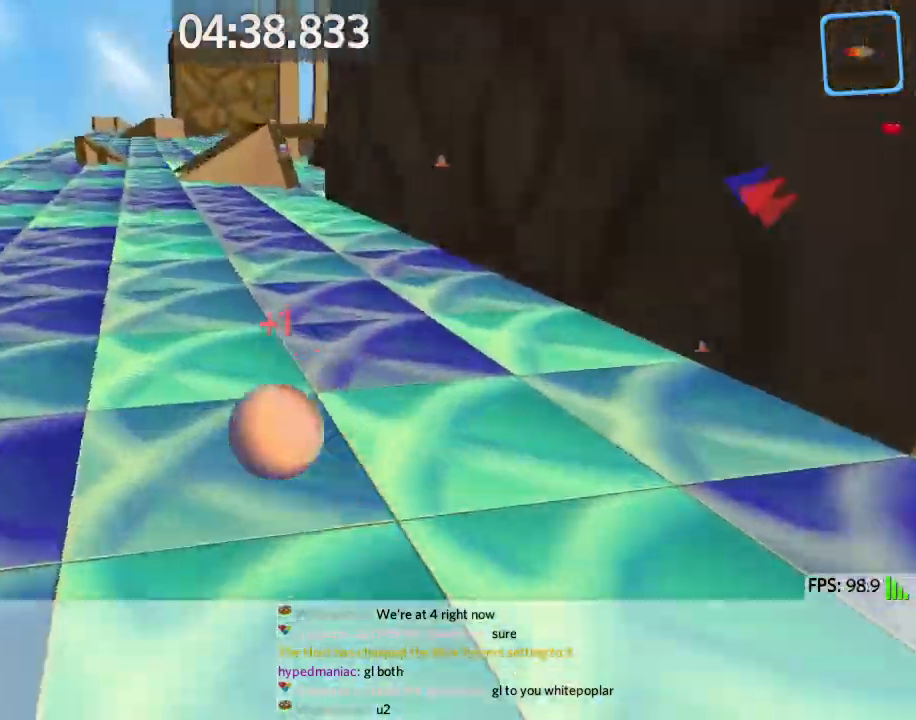
{"keys": ["w"], "events": [[33, "d", "up"]]}
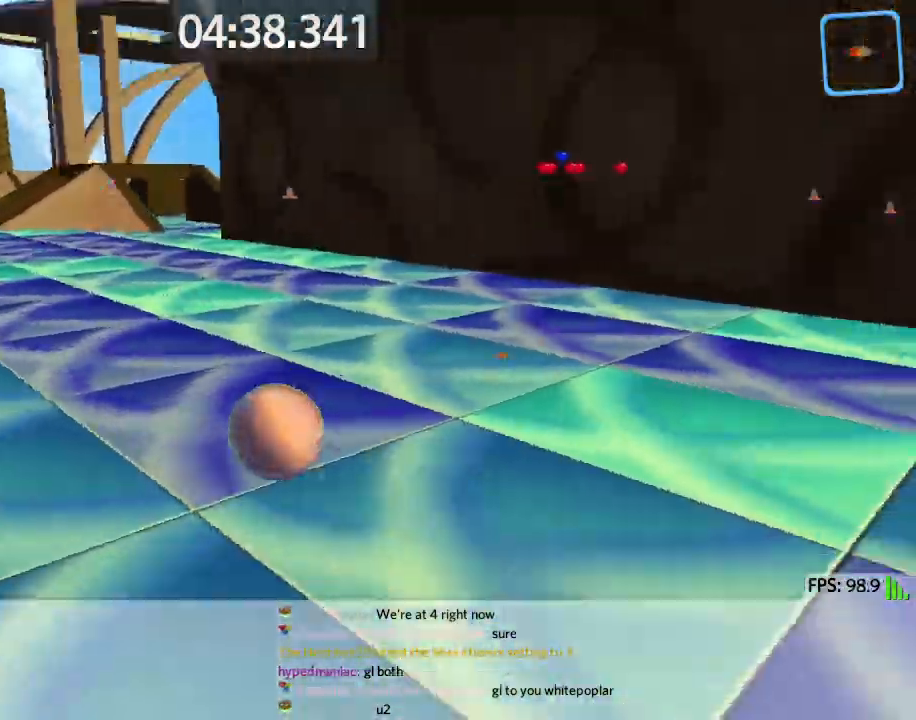
{"keys": ["d", "w"], "events": [[133, "d", "down"]]}
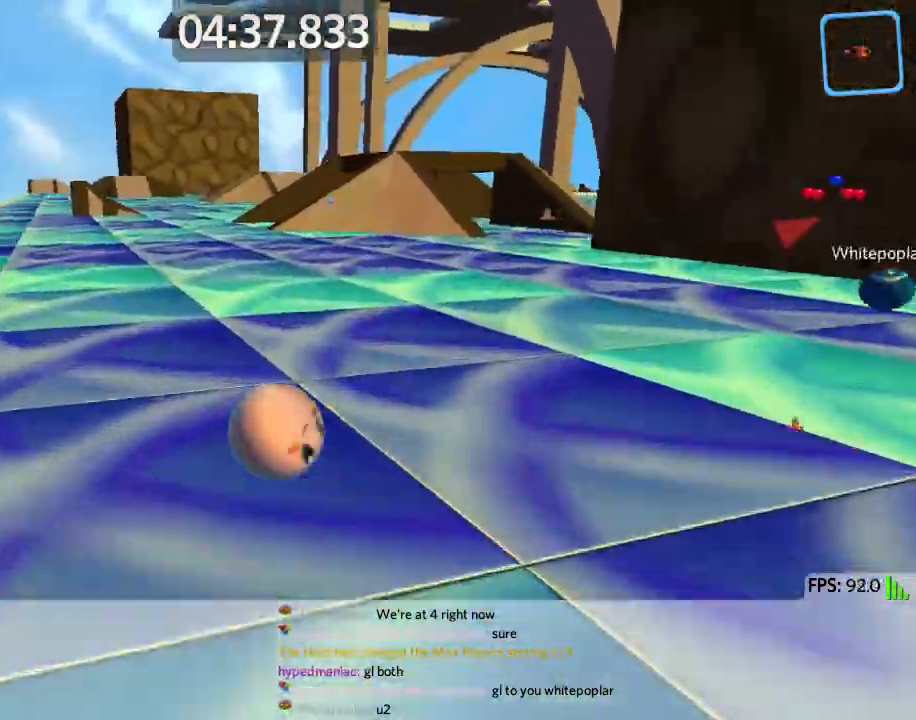
{"keys": ["d", "w"], "events": [[350, "space", "down"], [450, "space", "up"]]}
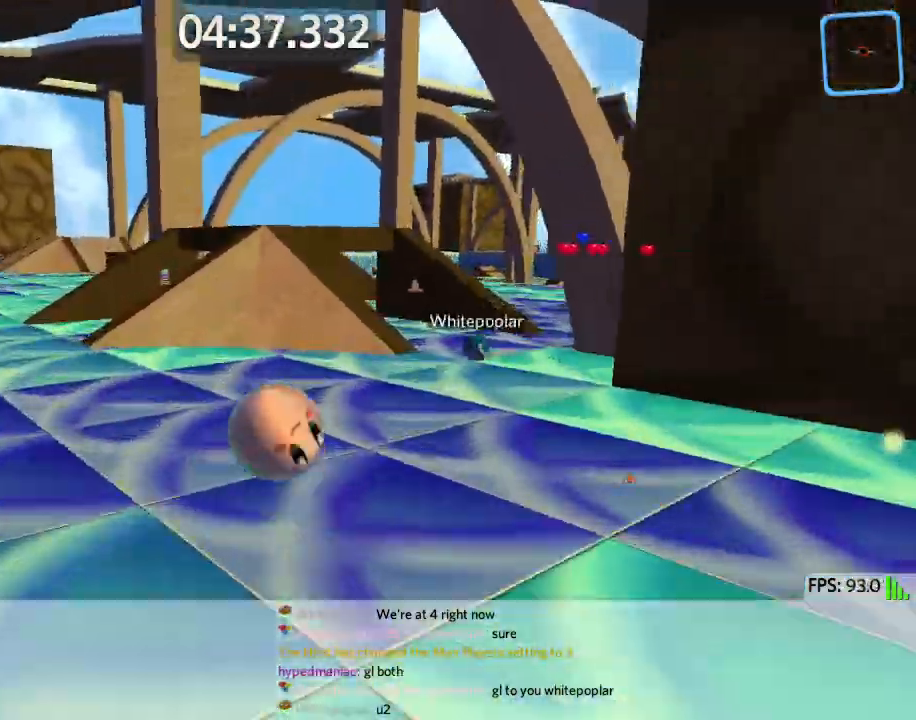
{"keys": ["d", "w"], "events": []}
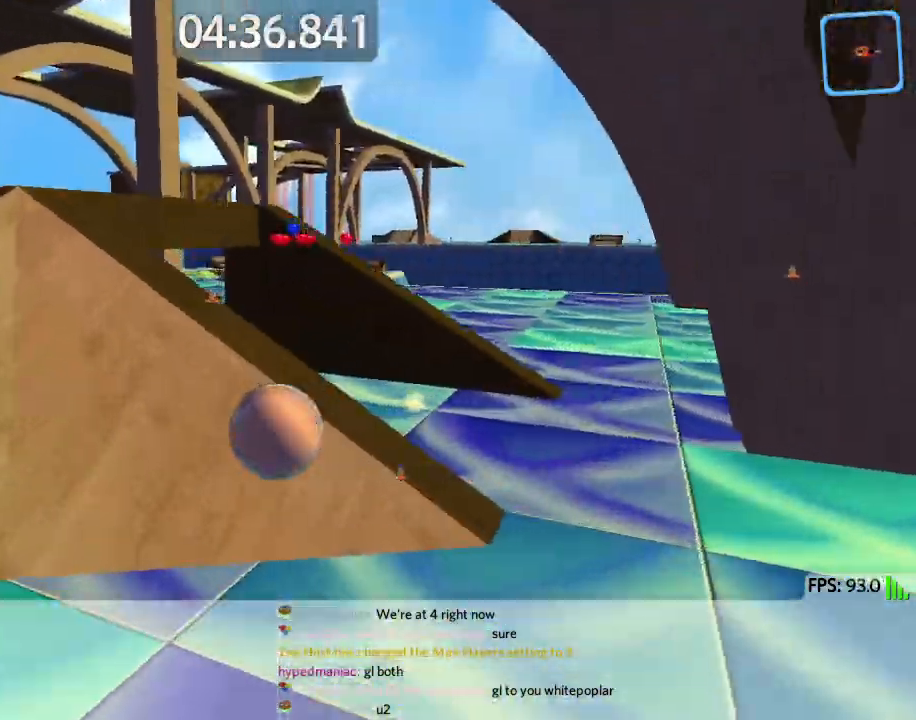
{"keys": ["w"], "events": [[67, "d", "up"], [183, "d", "down"], [267, "d", "up"], [350, "a", "down"], [483, "a", "up"]]}
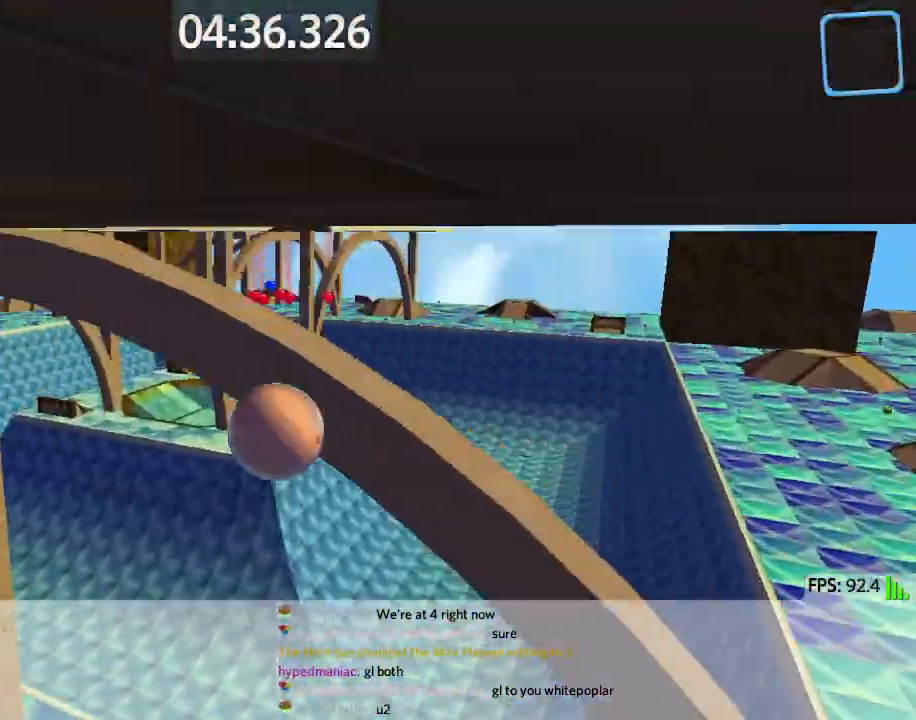
{"keys": ["d", "w"], "events": [[33, "d", "down"], [183, "d", "up"], [500, "d", "down"]]}
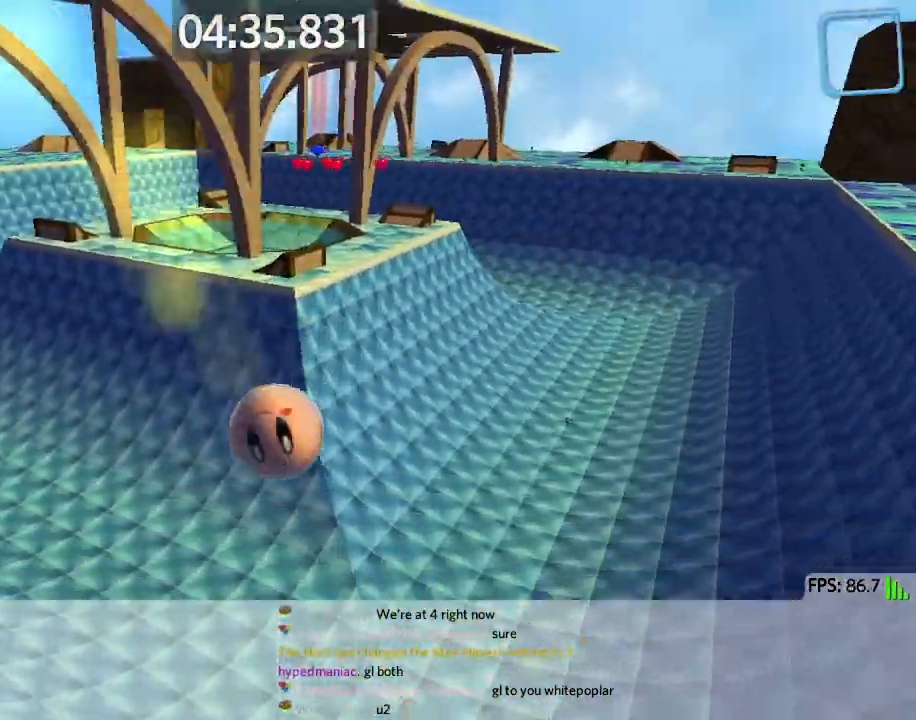
{"keys": ["d", "w"], "events": [[100, "d", "up"], [200, "w", "up"], [217, "d", "down"], [317, "w", "down"]]}
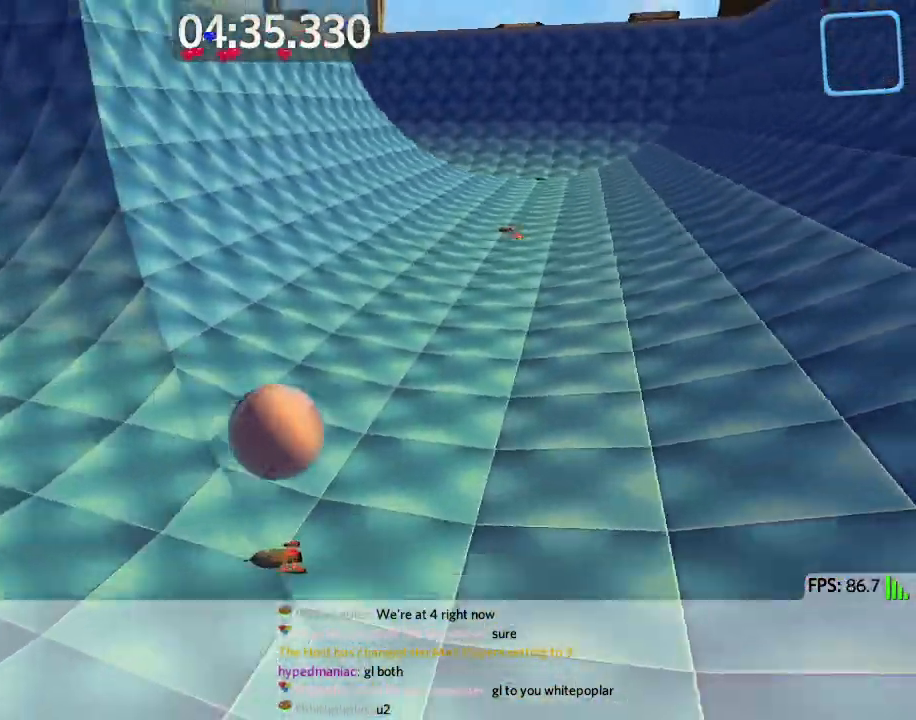
{"keys": ["d", "w"], "events": []}
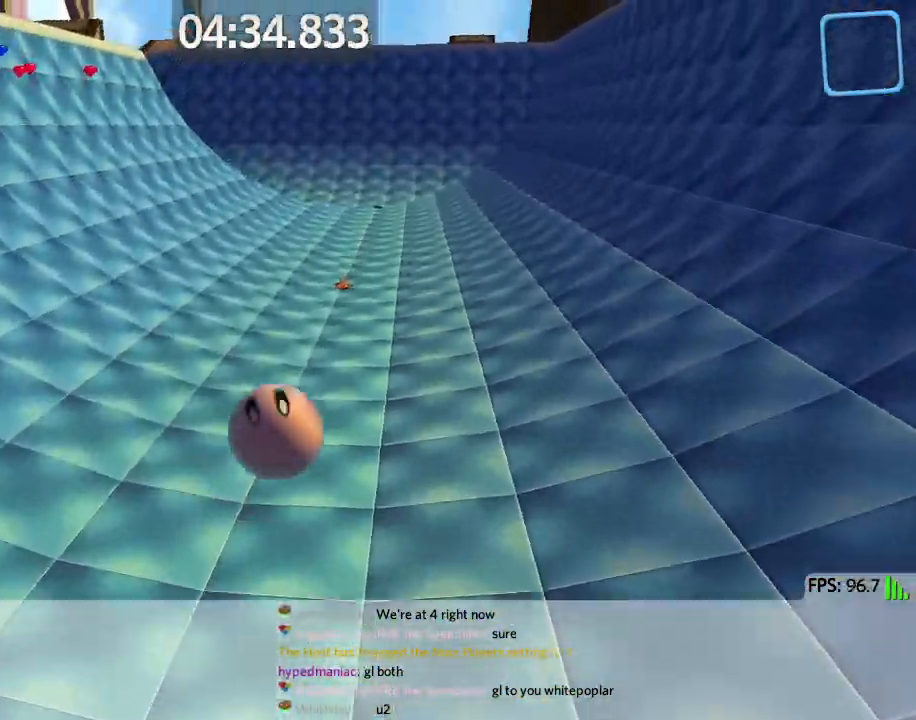
{"keys": ["a", "w"], "events": [[33, "d", "up"], [117, "a", "down"]]}